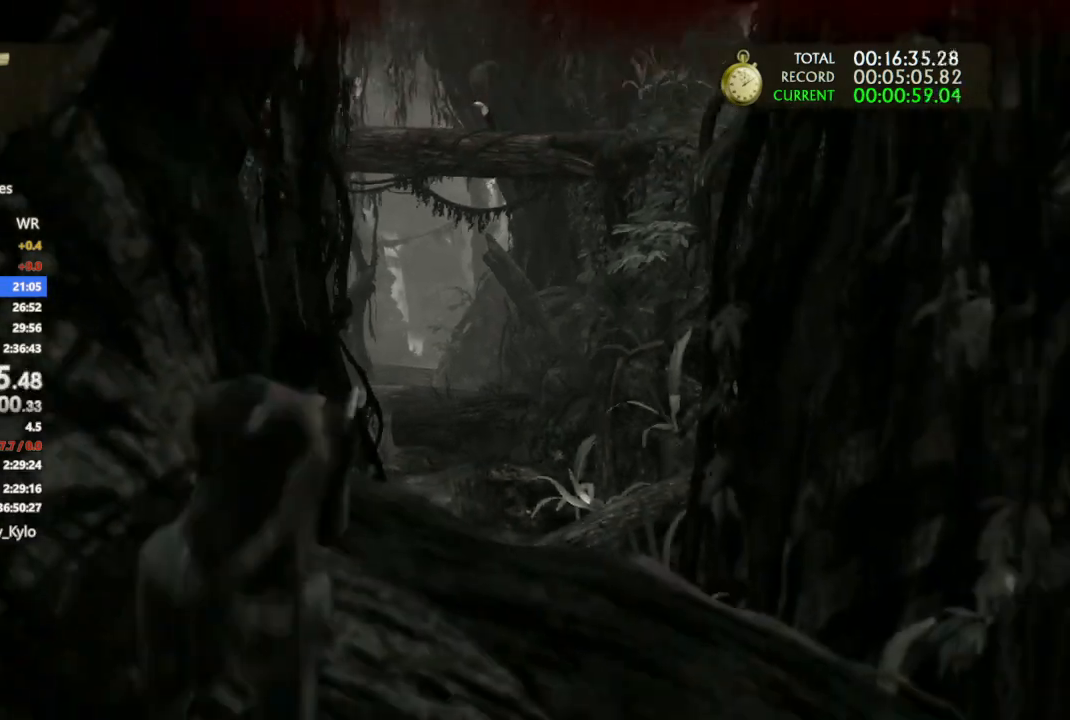
Gameplay with a controller (PlayStation layout); each line is a JSON object with the inputs held at the frame after it. "events" lists button and stick changes between this image and that frame as [ms after this image, input, new state], when the widget could be followed in between.
{"buttons": [], "left_stick": "up", "right_stick": "center", "events": [[67, "CROSS", "up"]]}
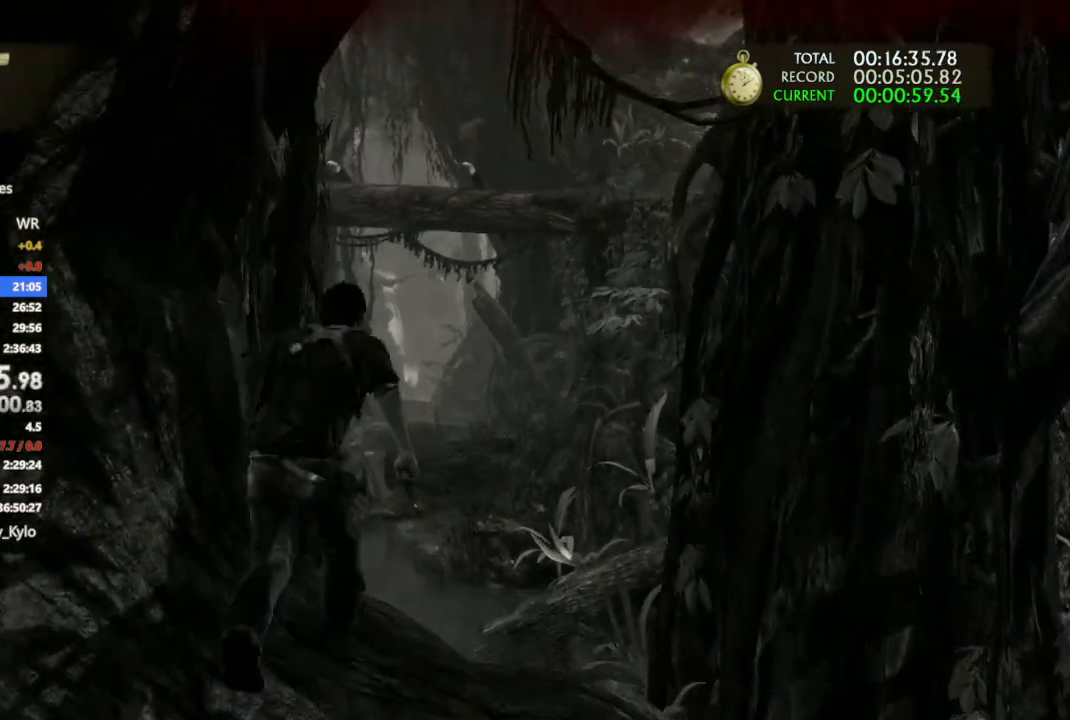
{"buttons": [], "left_stick": "up-left", "right_stick": "center", "events": [[200, "CROSS", "down"], [333, "left_stick", "up-left"], [500, "CROSS", "up"]]}
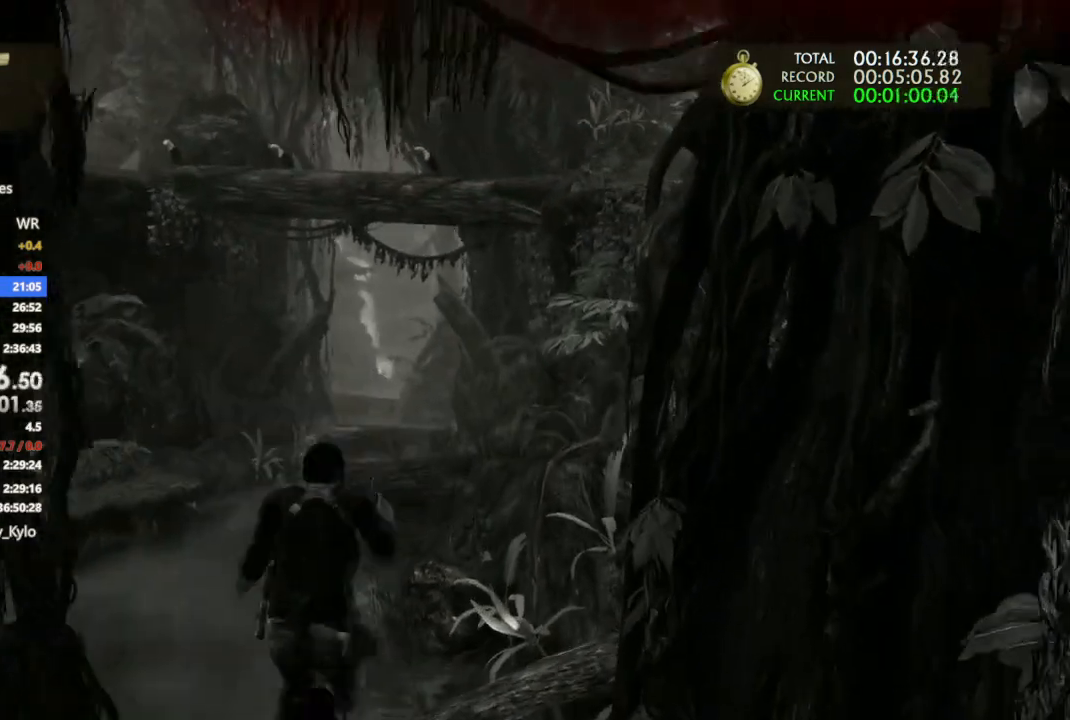
{"buttons": [], "left_stick": "up-left", "right_stick": "down", "events": [[433, "right_stick", "down"]]}
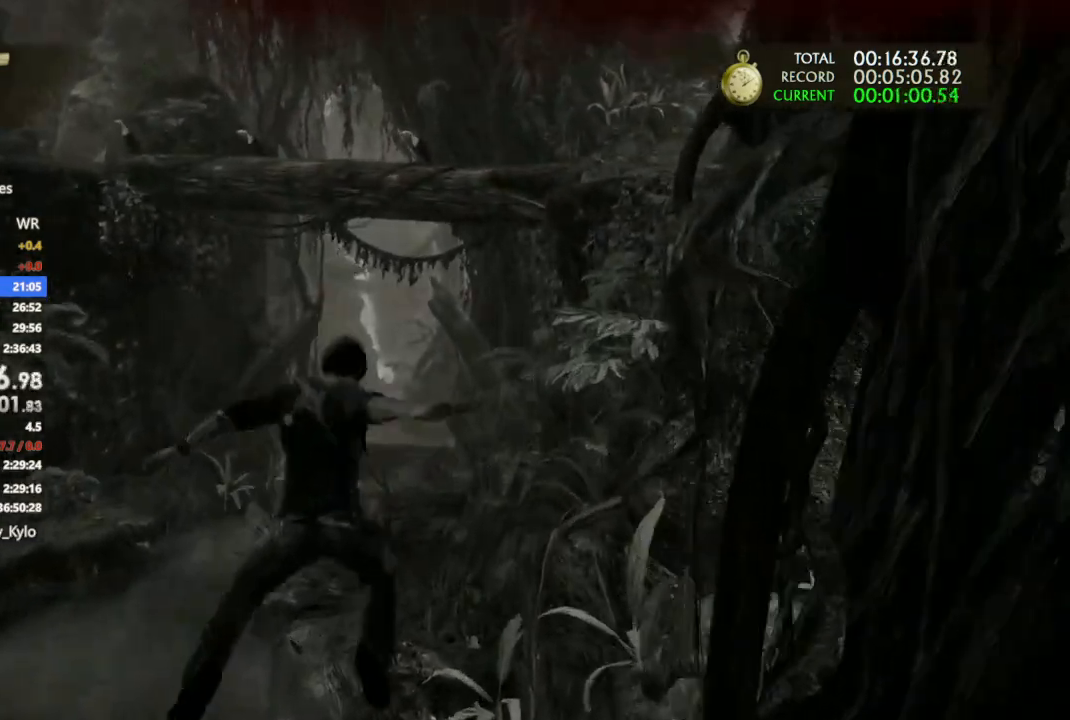
{"buttons": [], "left_stick": "up-left", "right_stick": "center", "events": [[133, "right_stick", "center"]]}
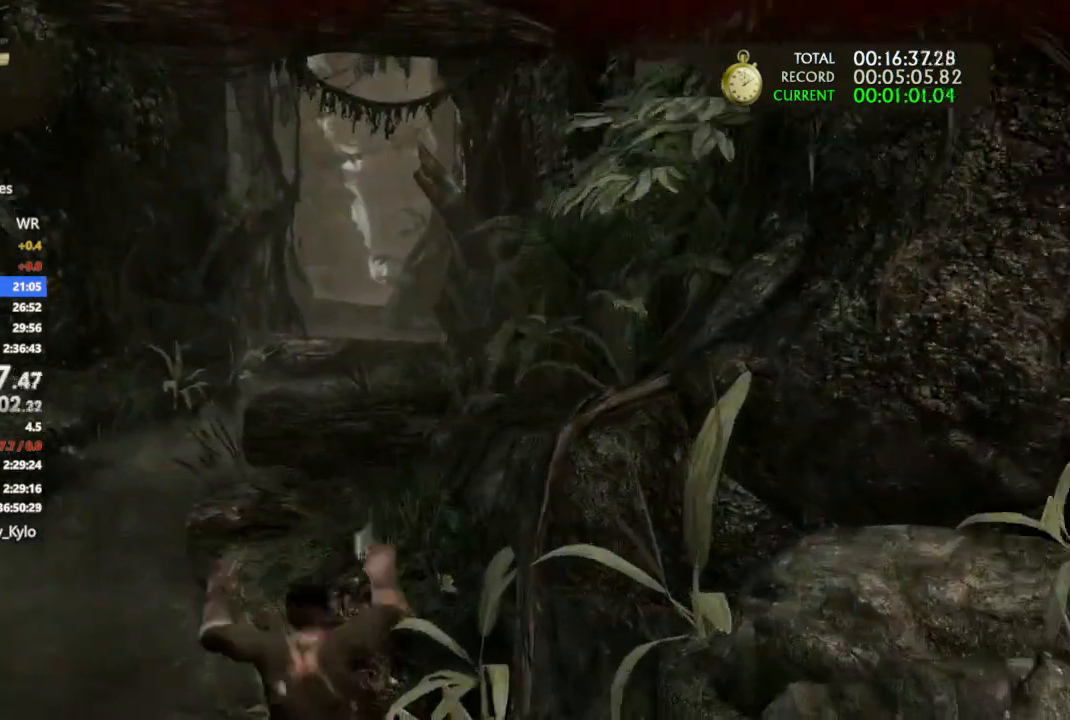
{"buttons": [], "left_stick": "up-left", "right_stick": "center", "events": [[333, "right_stick", "right"], [467, "right_stick", "center"]]}
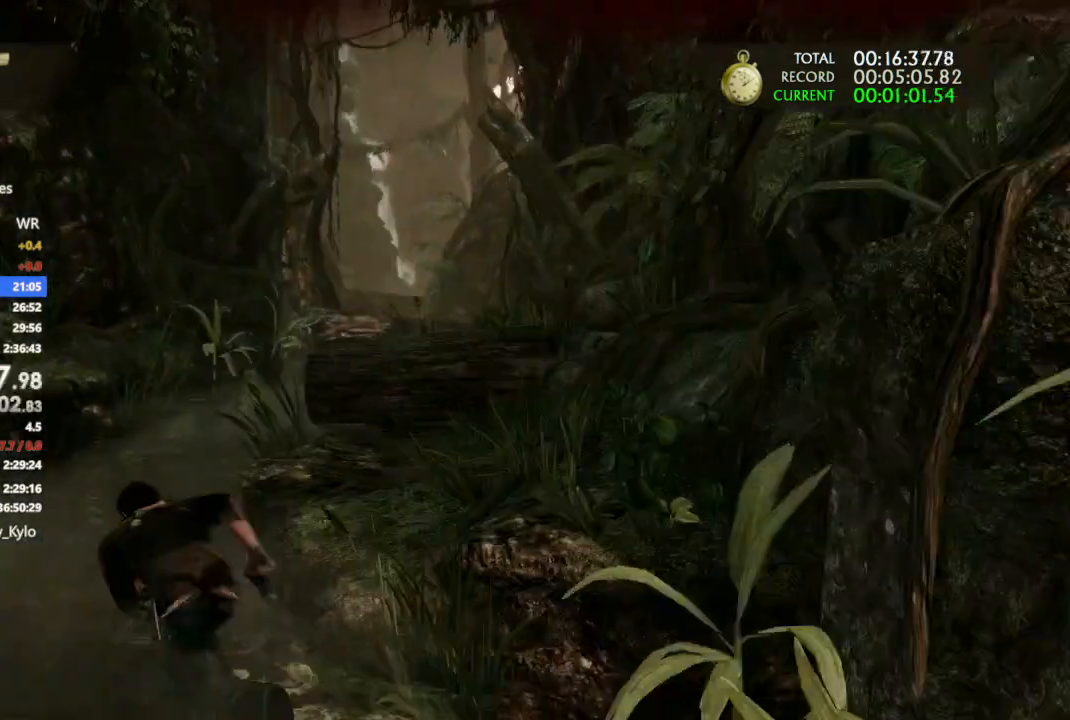
{"buttons": [], "left_stick": "up-left", "right_stick": "down-right", "events": [[467, "right_stick", "down-right"]]}
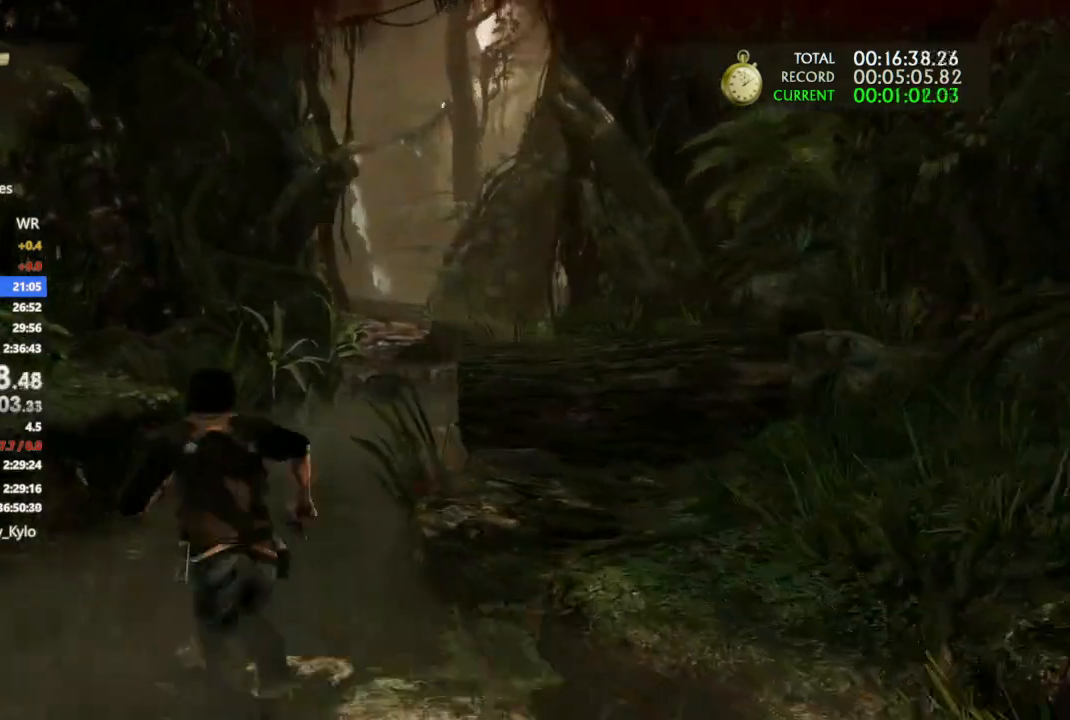
{"buttons": [], "left_stick": "up", "right_stick": "center", "events": [[133, "left_stick", "up"], [433, "right_stick", "center"]]}
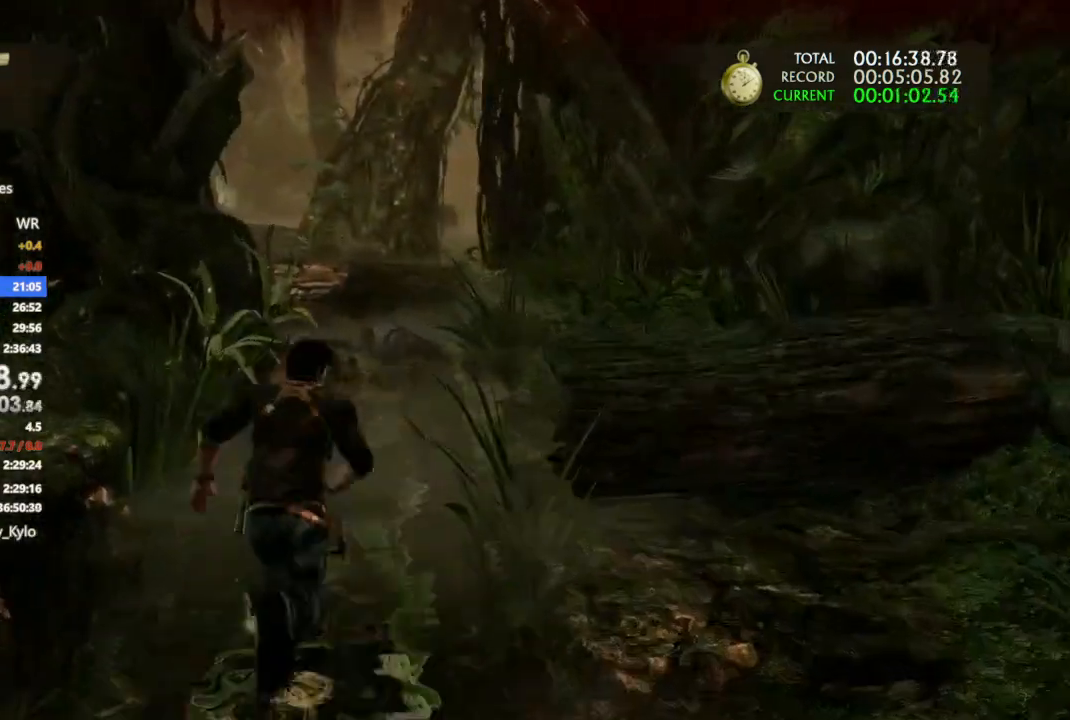
{"buttons": ["CIRCLE", "TRIANGLE"], "left_stick": "up", "right_stick": "center", "events": [[433, "CIRCLE", "down"], [433, "TRIANGLE", "down"]]}
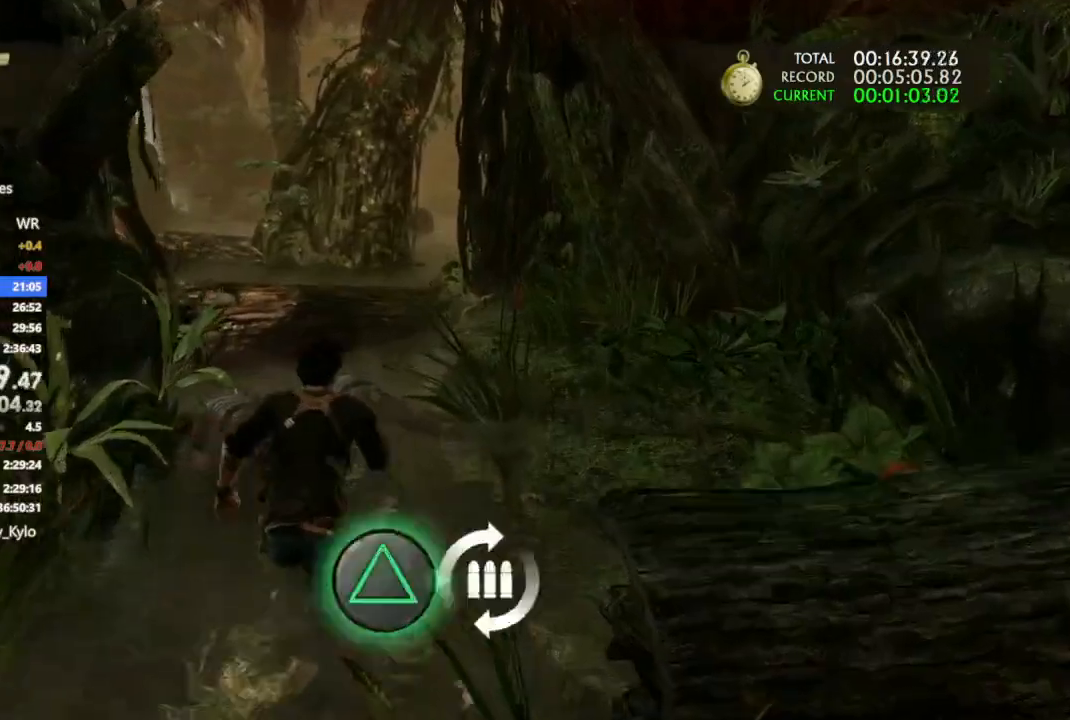
{"buttons": [], "left_stick": "up", "right_stick": "center", "events": [[67, "CIRCLE", "up"], [100, "TRIANGLE", "up"], [167, "TRIANGLE", "down"], [267, "TRIANGLE", "up"], [367, "TRIANGLE", "down"], [433, "TRIANGLE", "up"]]}
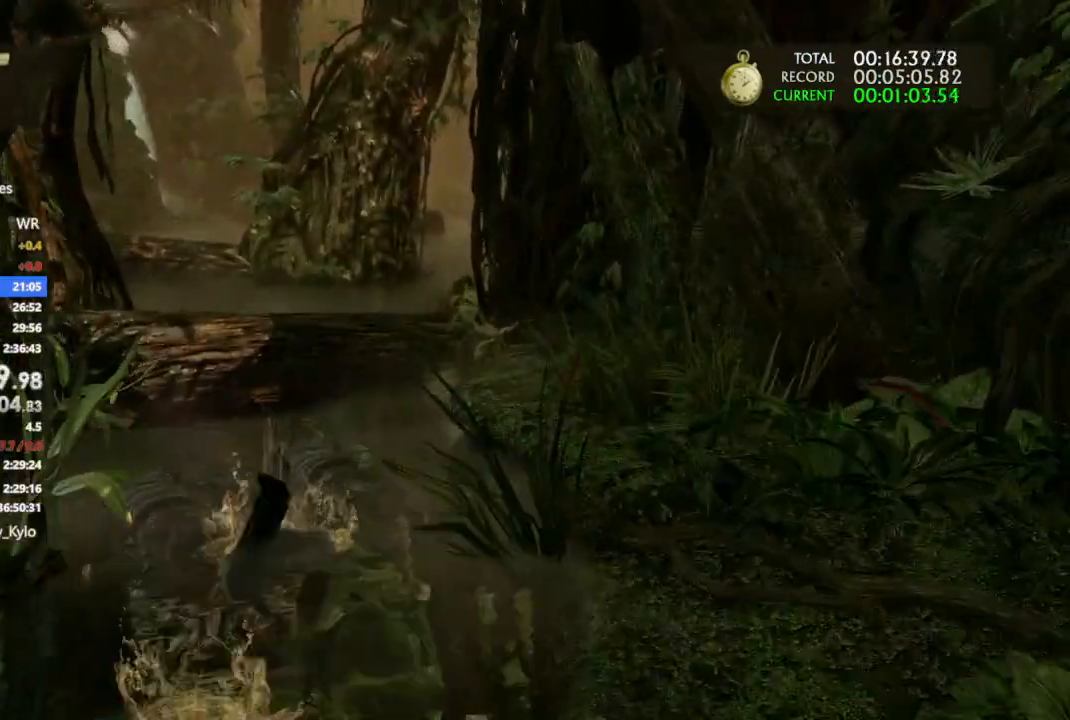
{"buttons": ["CROSS"], "left_stick": "up", "right_stick": "left", "events": [[33, "TRIANGLE", "down"], [100, "TRIANGLE", "up"], [267, "right_stick", "left"], [500, "CROSS", "down"]]}
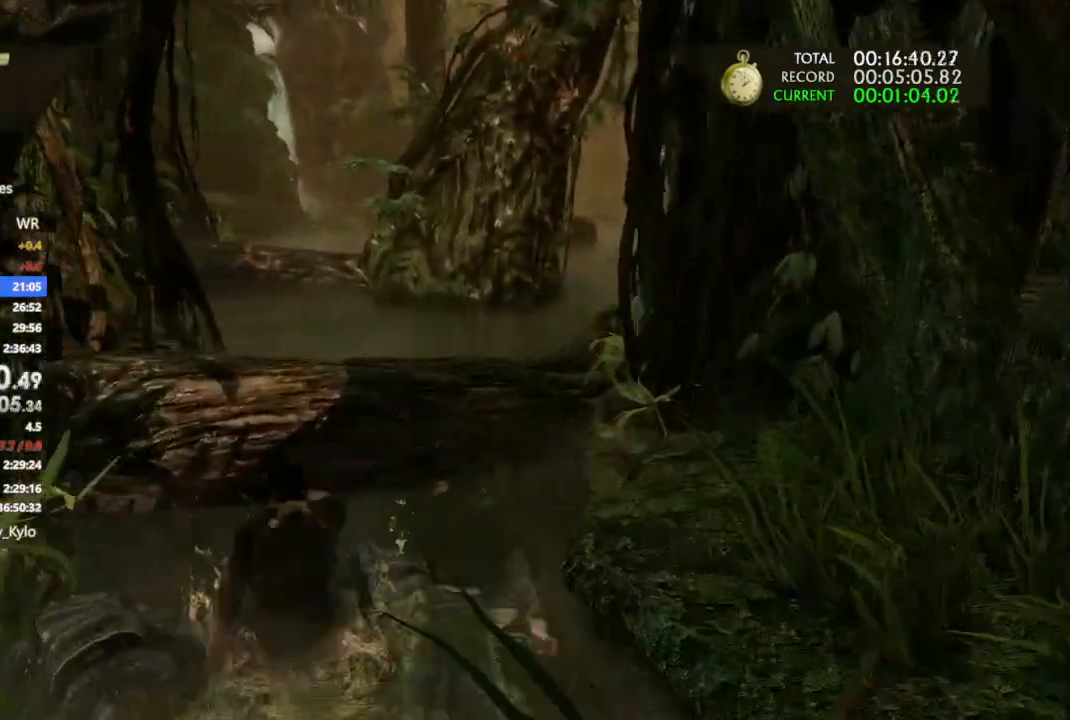
{"buttons": ["CROSS"], "left_stick": "up", "right_stick": "center", "events": [[133, "right_stick", "center"]]}
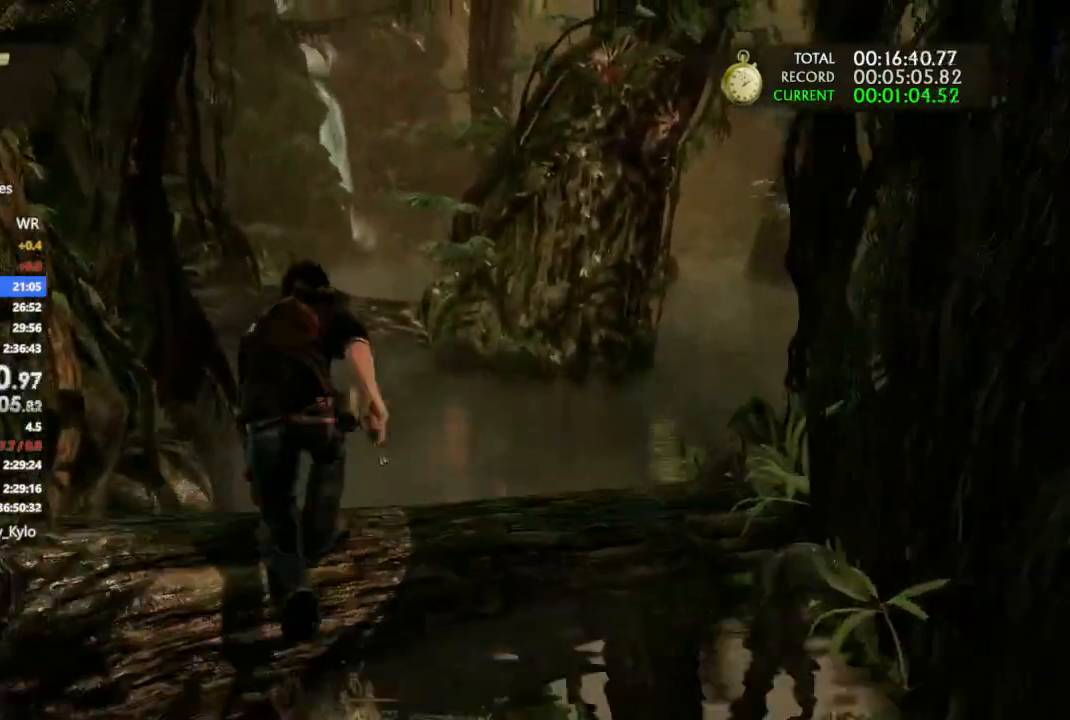
{"buttons": ["CROSS"], "left_stick": "up", "right_stick": "up-right", "events": [[500, "right_stick", "up-right"]]}
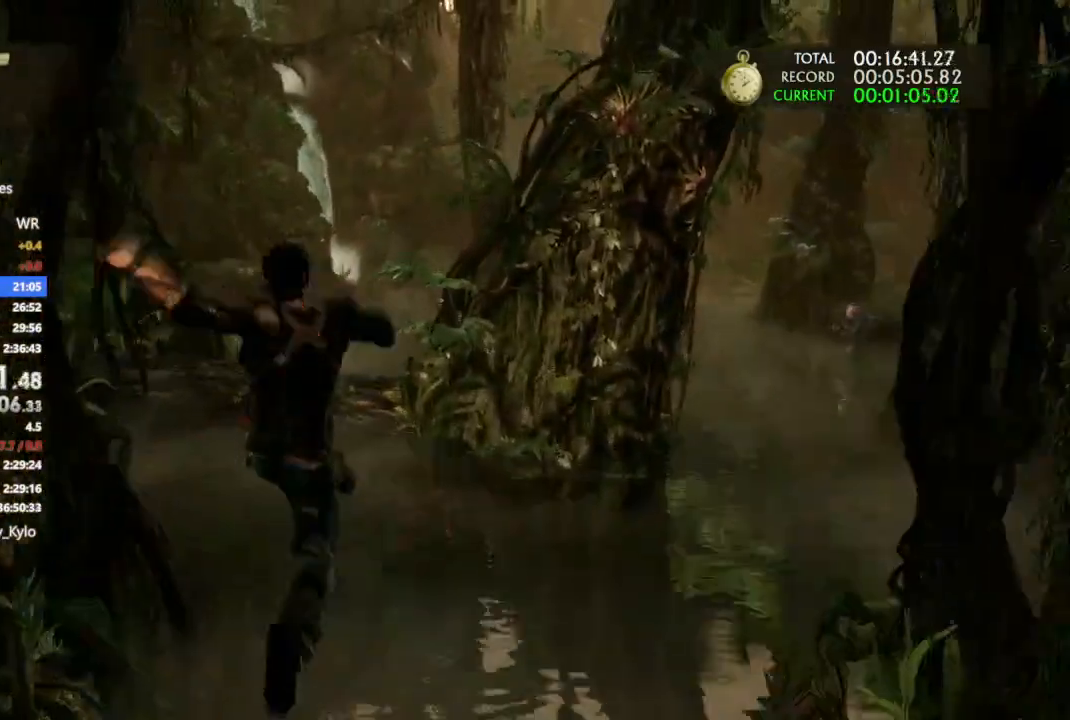
{"buttons": [], "left_stick": "up", "right_stick": "up-right", "events": [[300, "CROSS", "up"]]}
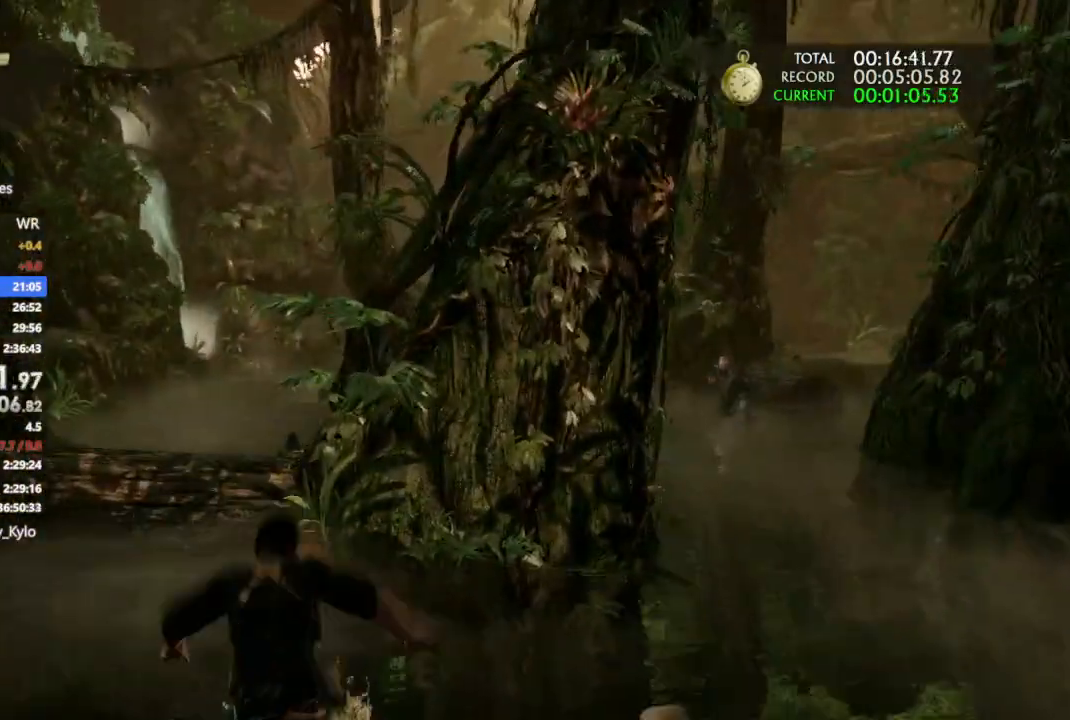
{"buttons": ["L1"], "left_stick": "up-left", "right_stick": "up", "events": [[33, "right_stick", "up"], [167, "left_stick", "up-left"], [200, "L1", "down"]]}
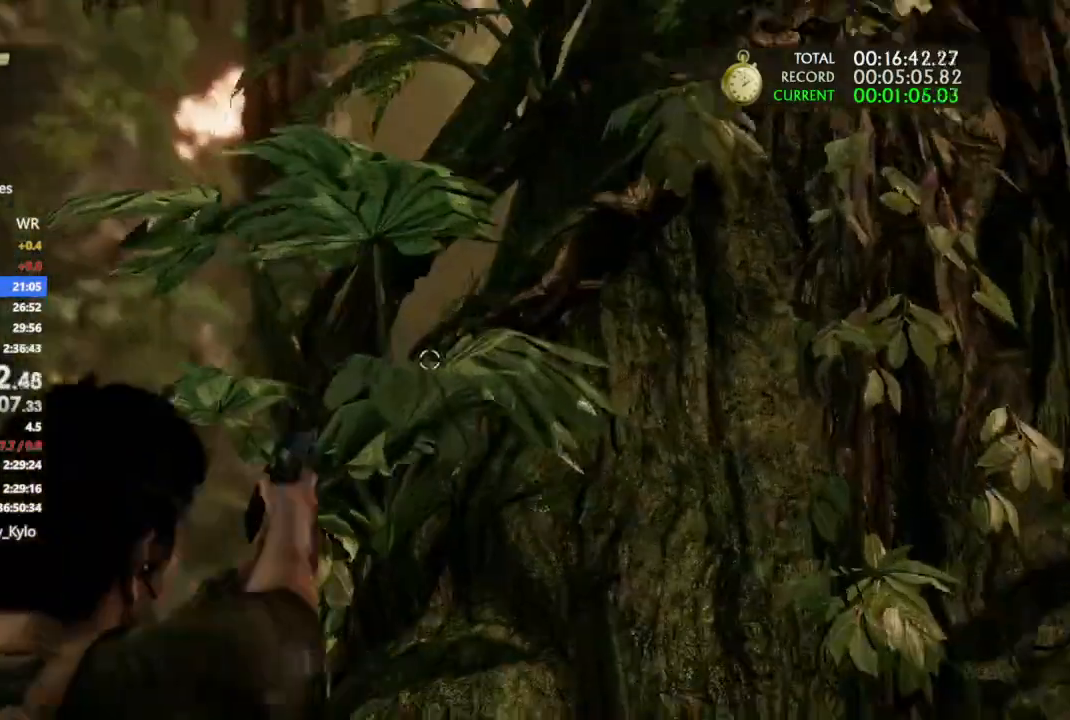
{"buttons": ["L1"], "left_stick": "up-left", "right_stick": "up-right", "events": [[33, "L3", "down"], [67, "right_stick", "up-right"], [300, "L3", "up"], [367, "right_stick", "center"], [500, "right_stick", "up-right"]]}
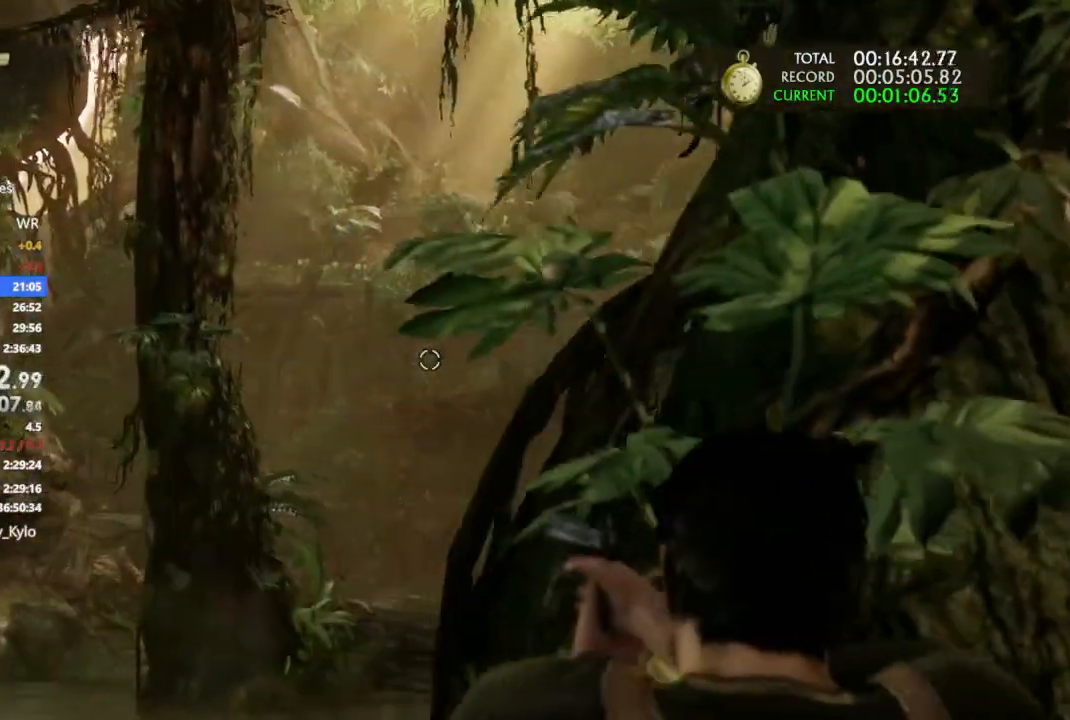
{"buttons": ["L1"], "left_stick": "center", "right_stick": "center", "events": [[100, "right_stick", "center"], [133, "left_stick", "center"], [233, "left_stick", "down-right"], [267, "R1", "down"], [267, "right_stick", "left"], [333, "left_stick", "center"], [367, "right_stick", "center"], [433, "R1", "up"]]}
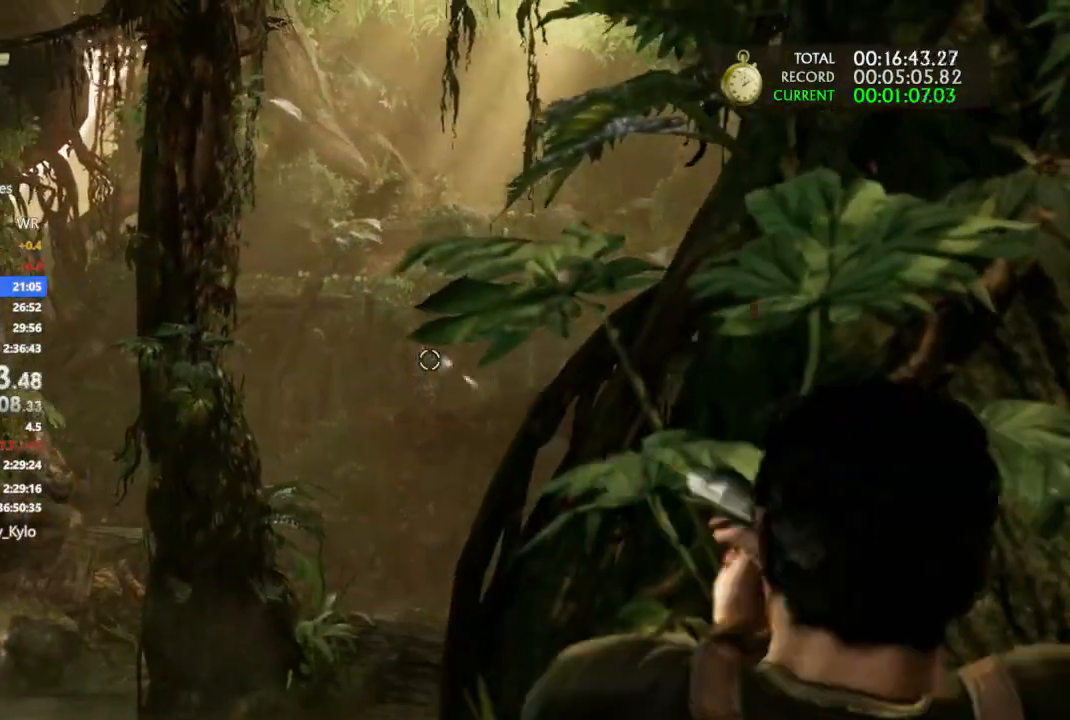
{"buttons": ["L1", "R1"], "left_stick": "center", "right_stick": "center", "events": [[133, "R1", "down"], [267, "R1", "up"], [467, "R1", "down"]]}
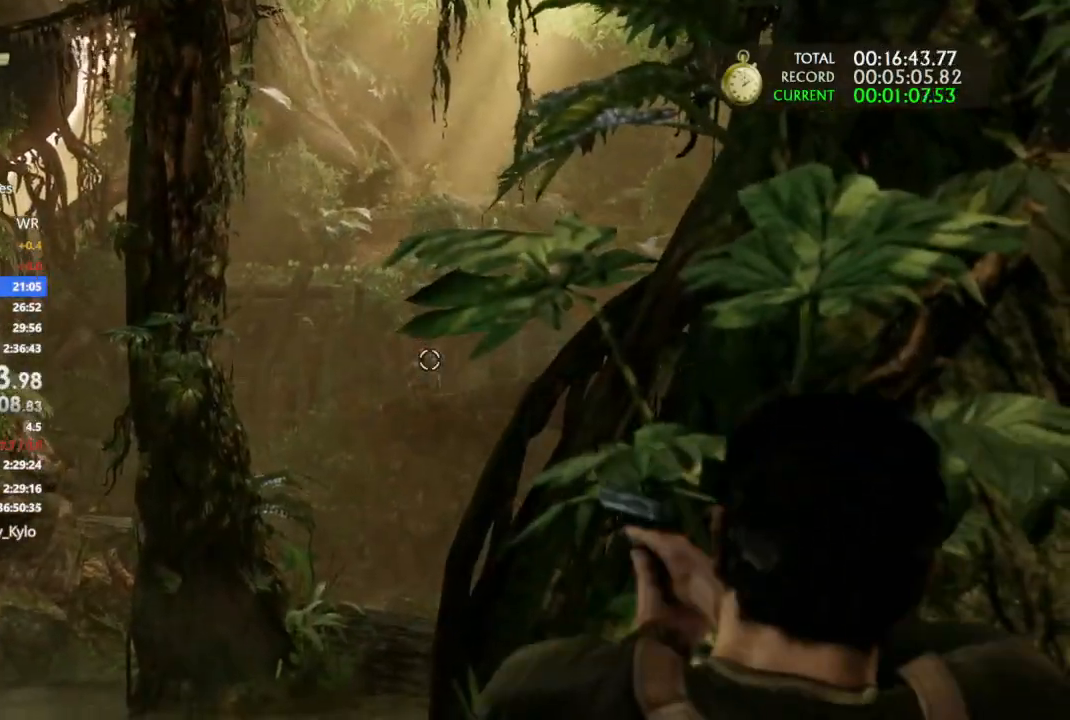
{"buttons": ["L1"], "left_stick": "center", "right_stick": "center", "events": [[100, "R1", "up"], [333, "R1", "down"], [500, "R1", "up"]]}
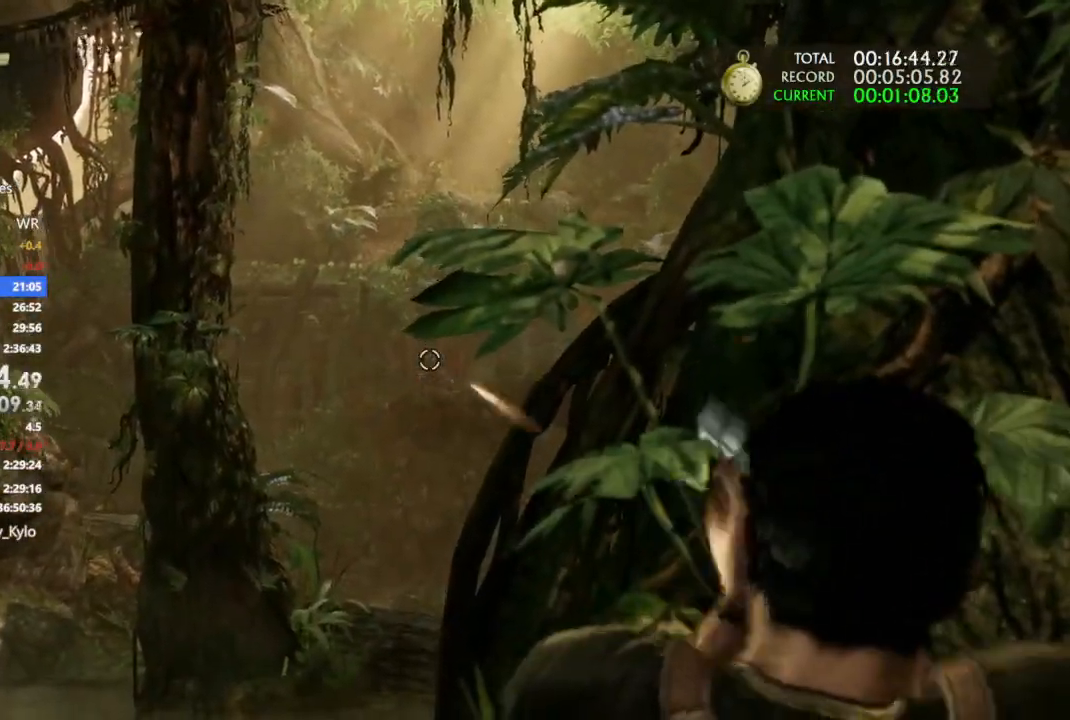
{"buttons": ["L1"], "left_stick": "left", "right_stick": "down-right", "events": [[200, "R1", "down"], [300, "R1", "up"], [333, "left_stick", "left"], [333, "right_stick", "down-right"]]}
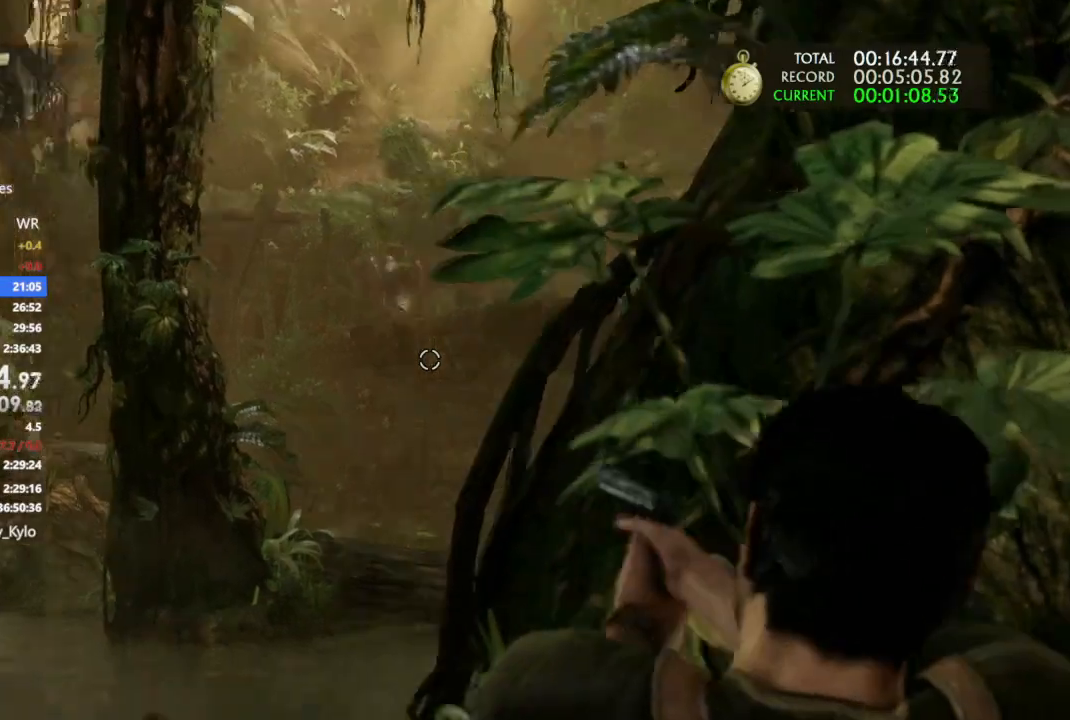
{"buttons": ["L1"], "left_stick": "center", "right_stick": "down-right", "events": [[200, "right_stick", "right"], [400, "left_stick", "center"], [500, "right_stick", "down-right"]]}
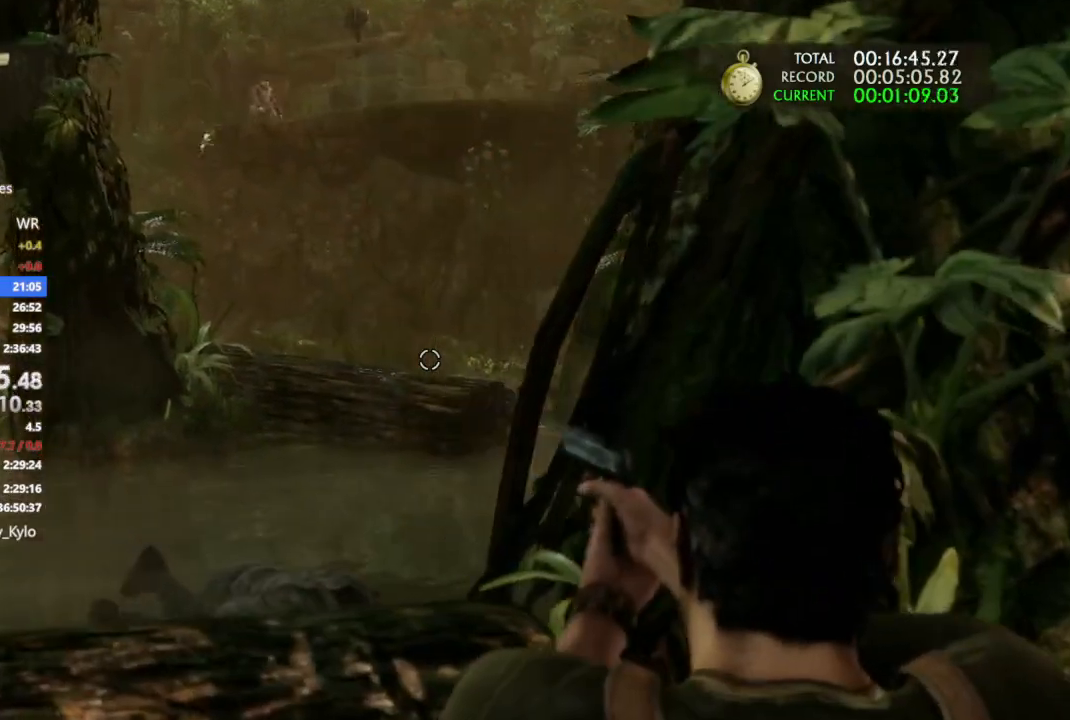
{"buttons": ["L1"], "left_stick": "center", "right_stick": "center", "events": [[400, "right_stick", "center"]]}
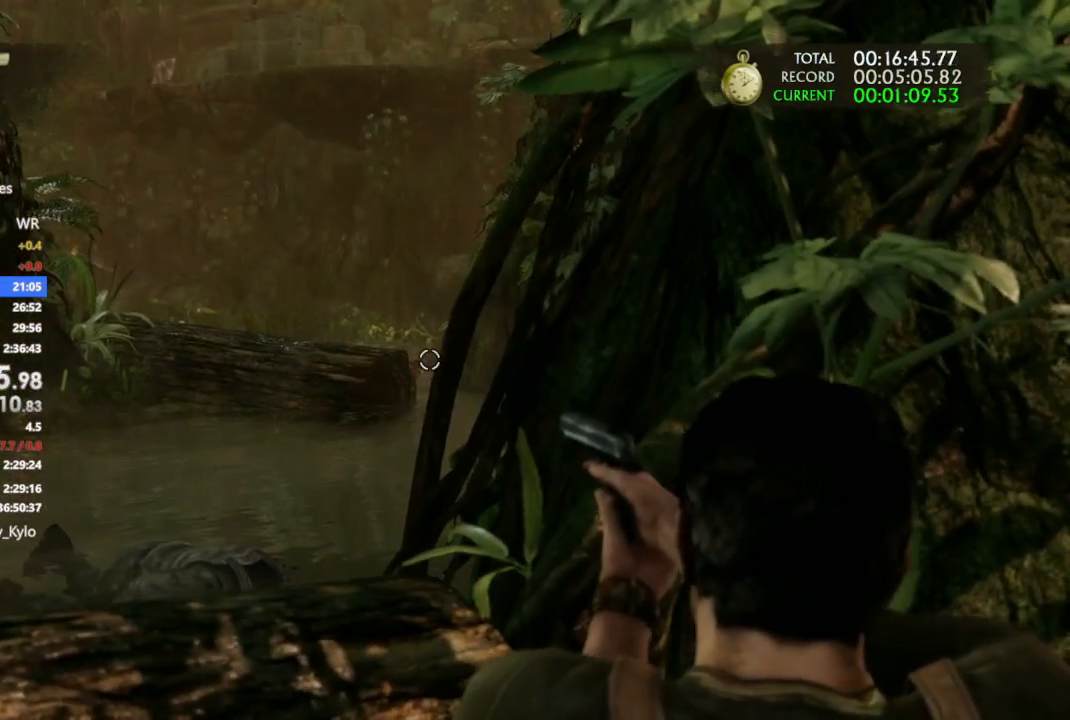
{"buttons": ["L1"], "left_stick": "center", "right_stick": "center", "events": [[67, "left_stick", "left"], [200, "left_stick", "center"]]}
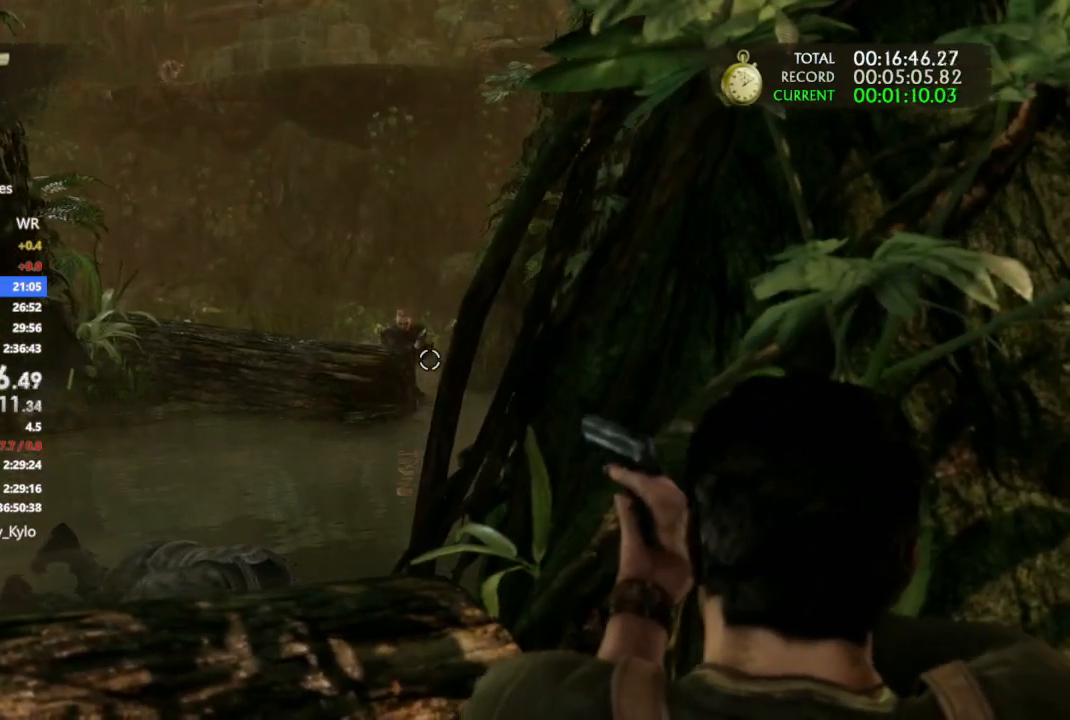
{"buttons": ["L1", "R1"], "left_stick": "center", "right_stick": "center", "events": [[67, "right_stick", "up-left"], [300, "right_stick", "up"], [367, "R1", "down"], [467, "right_stick", "center"]]}
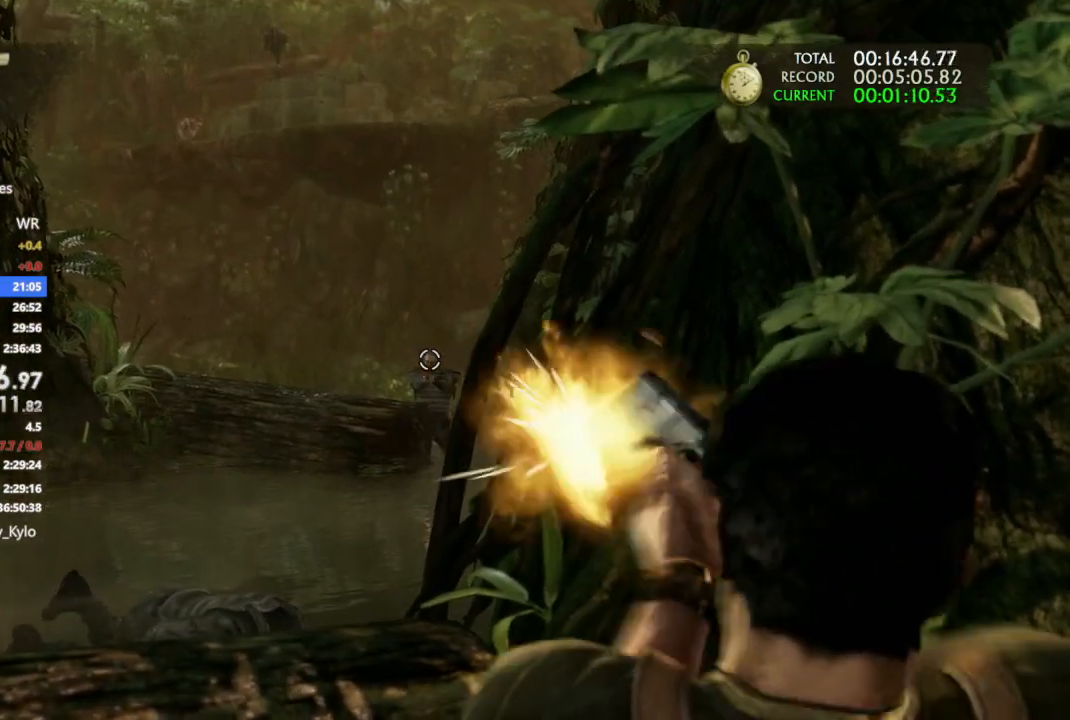
{"buttons": ["L1"], "left_stick": "center", "right_stick": "center", "events": [[33, "R1", "up"], [67, "right_stick", "down"], [233, "R1", "down"], [267, "right_stick", "left"], [367, "R1", "up"], [400, "right_stick", "center"]]}
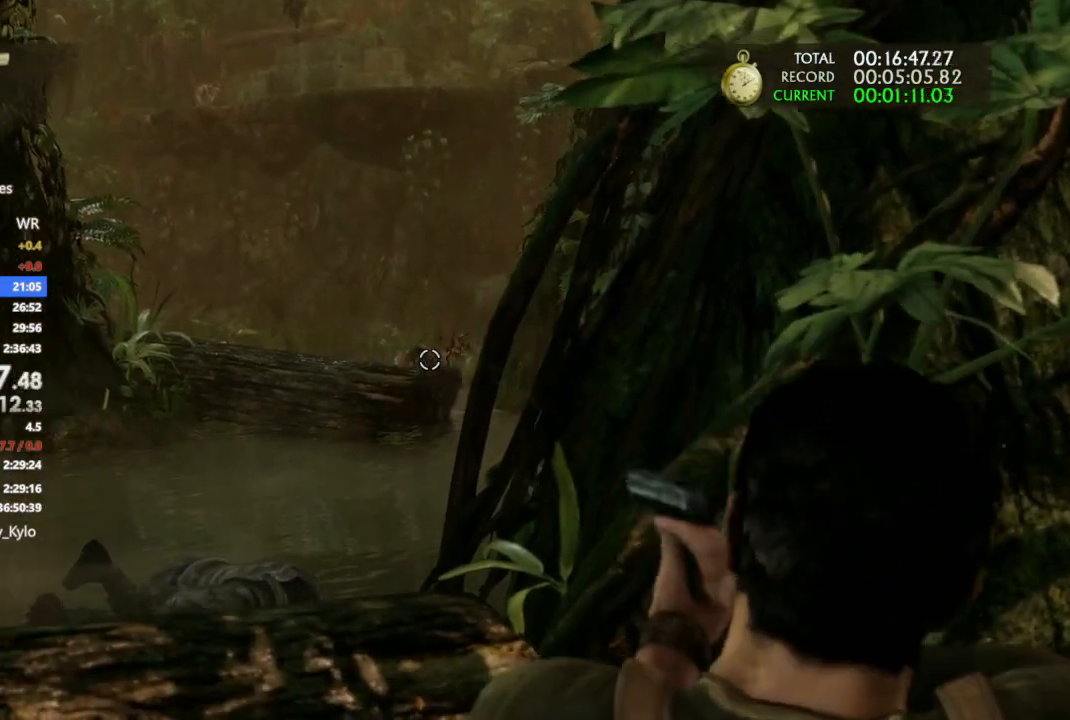
{"buttons": ["L1", "R1"], "left_stick": "center", "right_stick": "center", "events": [[67, "R1", "down"], [200, "R1", "up"], [400, "R1", "down"]]}
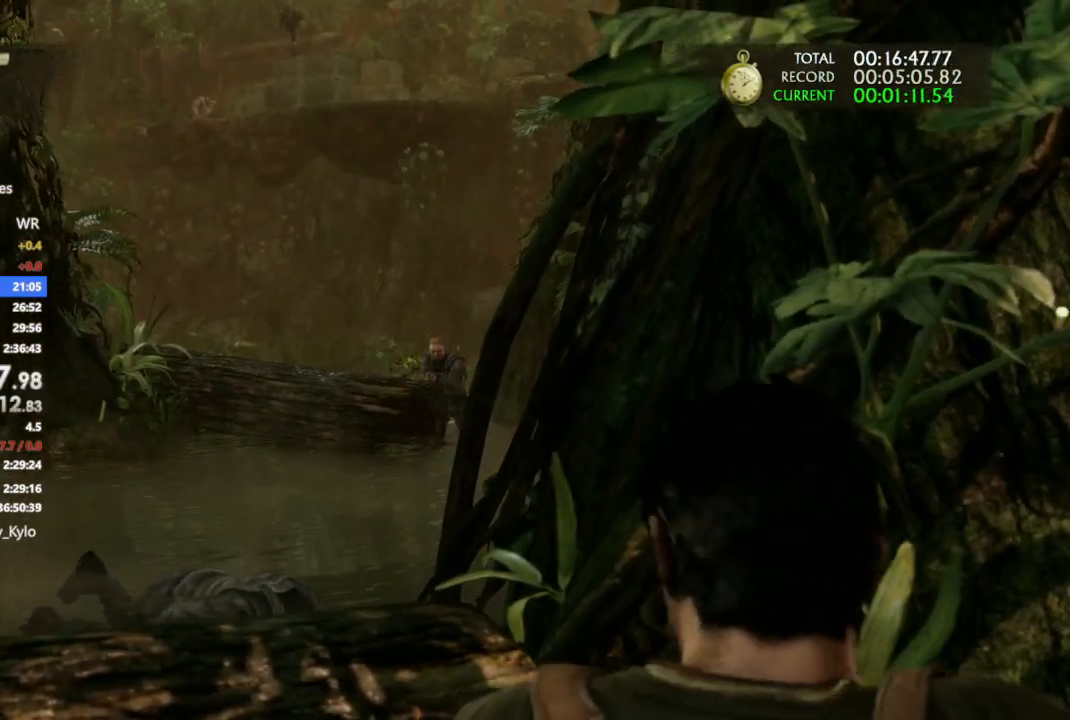
{"buttons": ["L1"], "left_stick": "center", "right_stick": "down", "events": [[33, "R1", "up"], [67, "right_stick", "right"], [200, "left_stick", "up-left"], [300, "left_stick", "center"], [367, "right_stick", "down"]]}
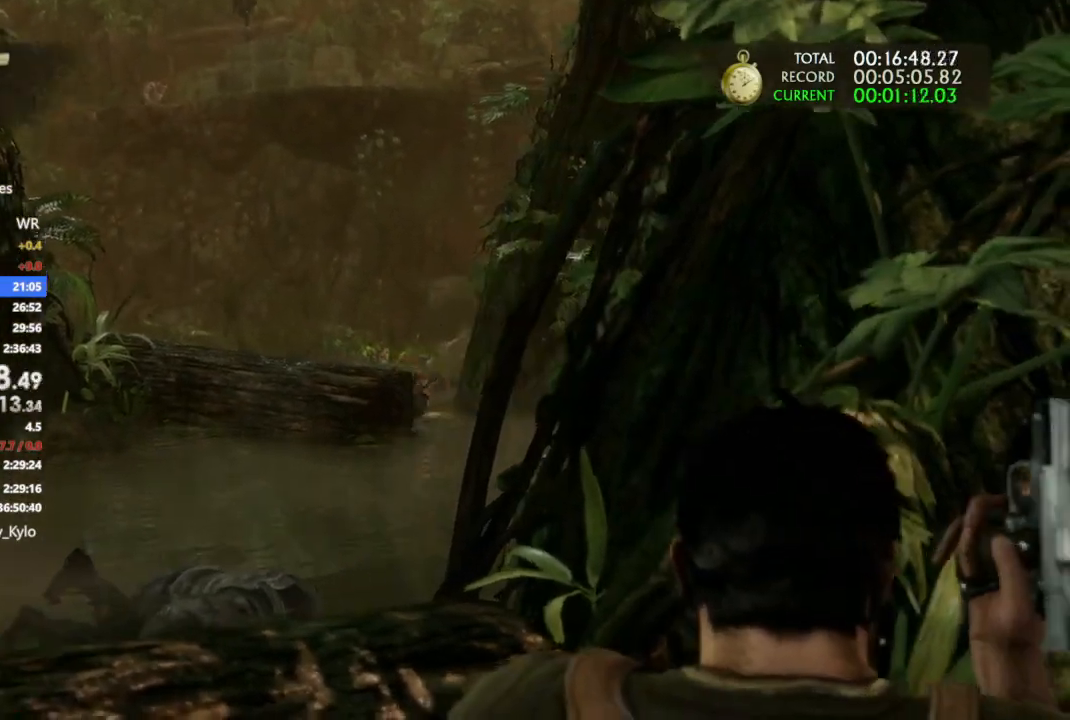
{"buttons": ["L1"], "left_stick": "center", "right_stick": "center", "events": [[67, "right_stick", "center"], [233, "R1", "down"], [367, "R1", "up"]]}
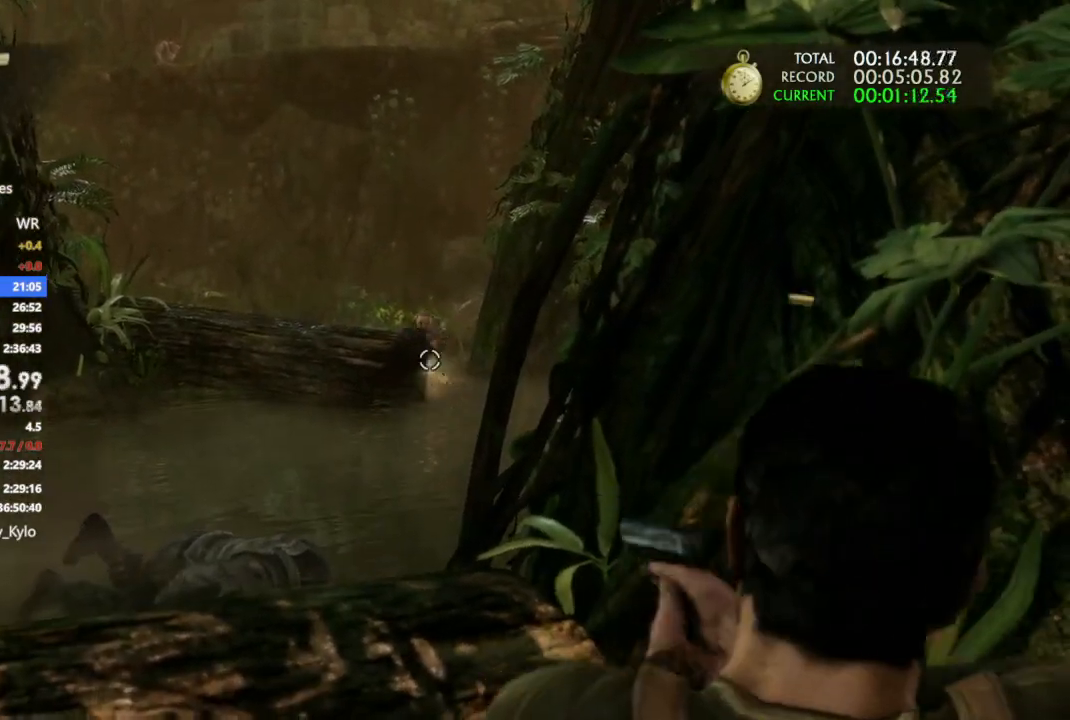
{"buttons": ["L1", "R1"], "left_stick": "center", "right_stick": "center", "events": [[67, "R1", "down"], [233, "R1", "up"], [300, "right_stick", "up"], [433, "R1", "down"], [467, "right_stick", "center"]]}
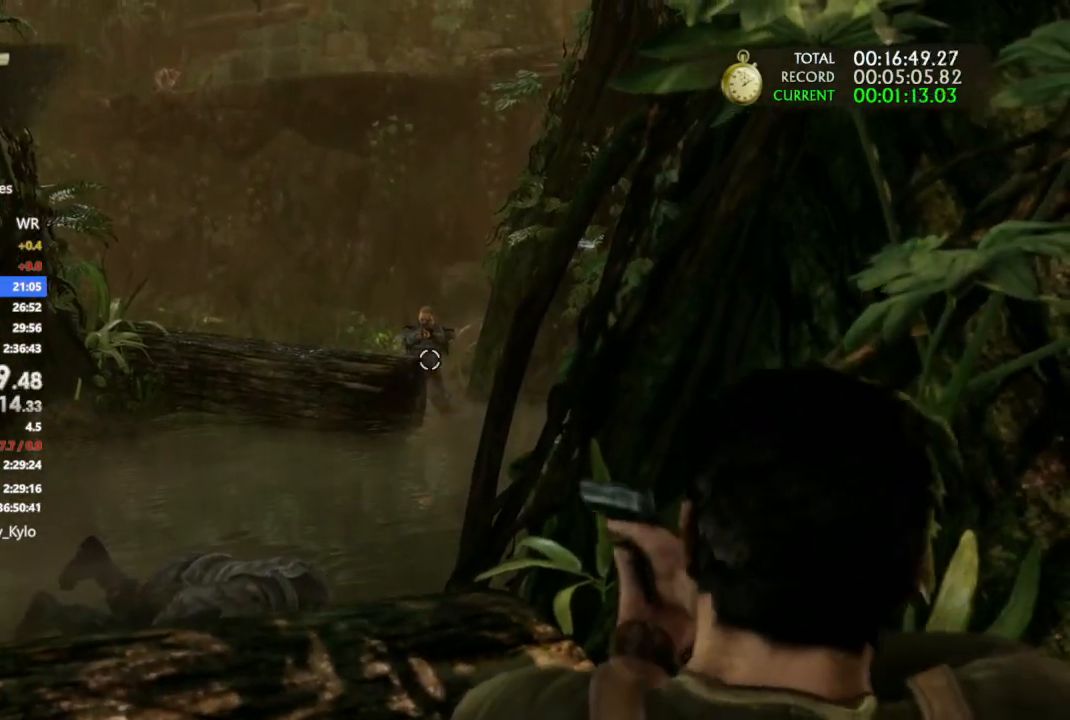
{"buttons": [], "left_stick": "right", "right_stick": "right", "events": [[67, "R1", "up"], [167, "R1", "down"], [233, "R1", "up"], [233, "left_stick", "right"], [267, "L1", "up"], [367, "R2", "down"], [367, "right_stick", "right"], [467, "R2", "up"]]}
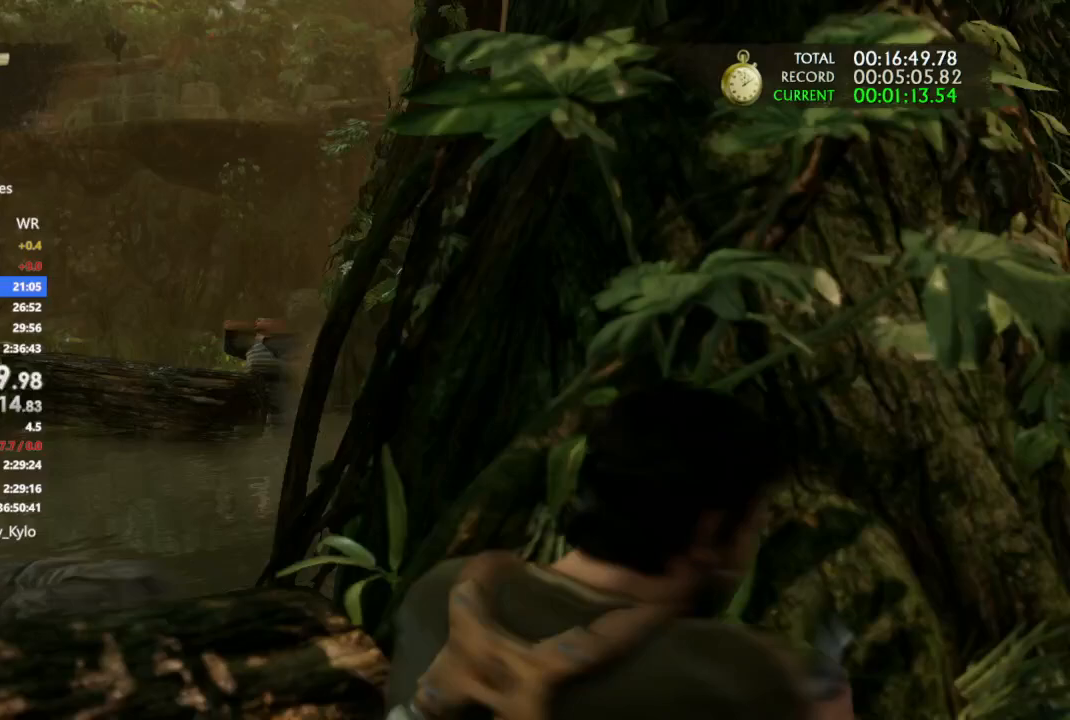
{"buttons": ["L1"], "left_stick": "up", "right_stick": "left", "events": [[67, "right_stick", "up-right"], [233, "right_stick", "up-left"], [267, "left_stick", "up-right"], [367, "L1", "down"], [433, "left_stick", "up"], [500, "right_stick", "left"]]}
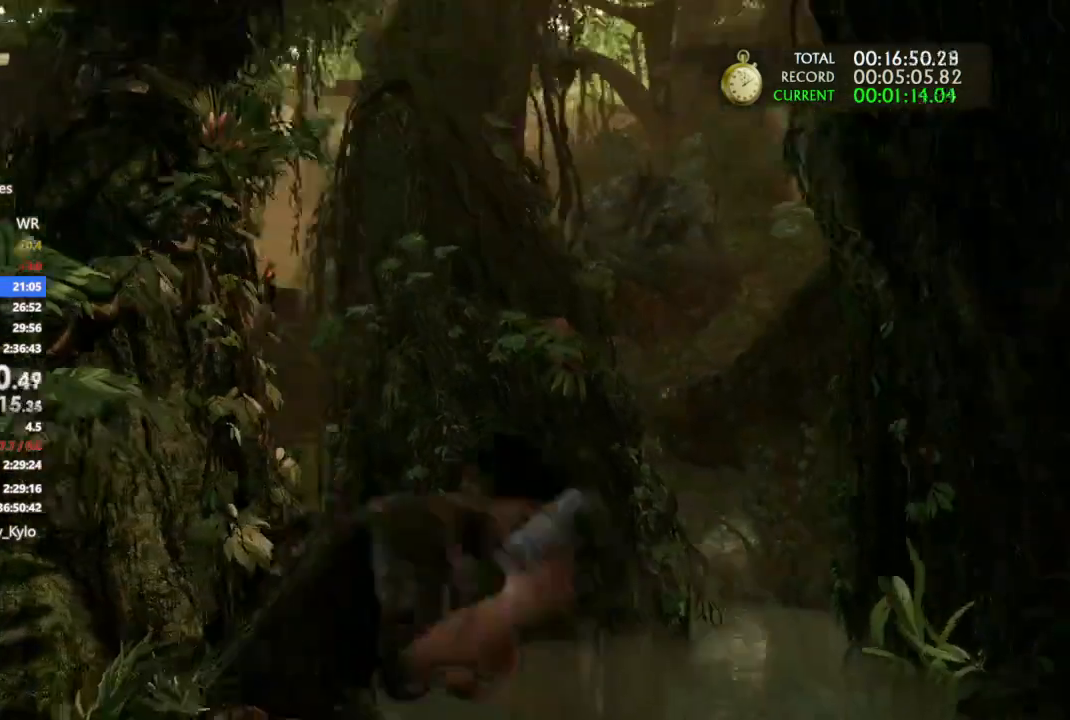
{"buttons": ["L1"], "left_stick": "left", "right_stick": "up-left", "events": [[167, "left_stick", "up-left"], [167, "right_stick", "up-right"], [300, "left_stick", "left"], [433, "right_stick", "up-left"]]}